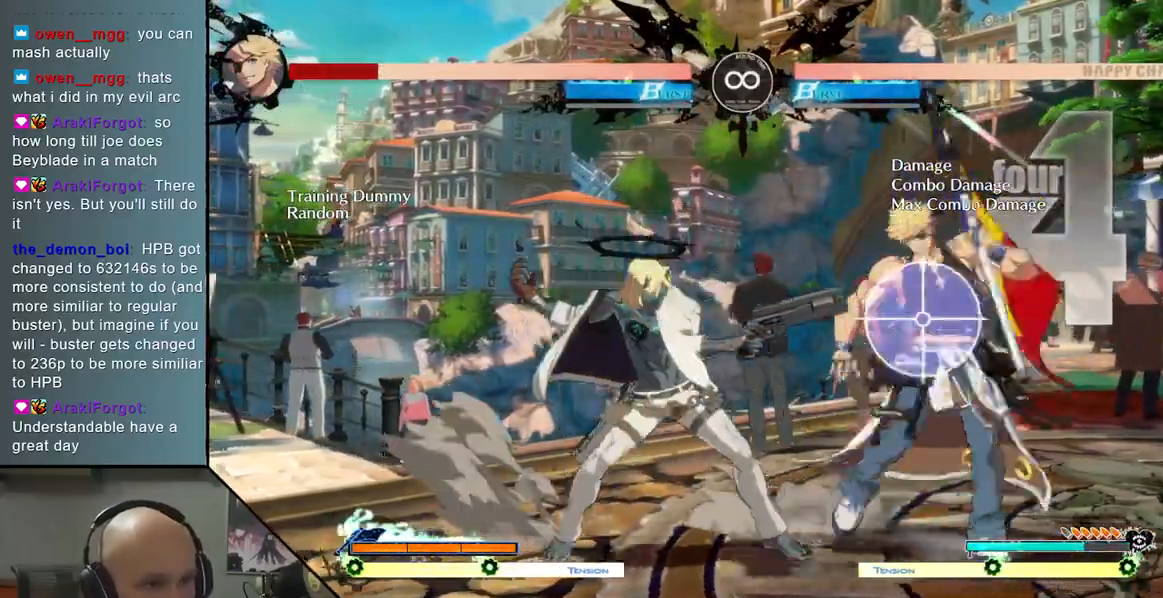
Gameplay with a controller (arcade stick); each line is a JSON object with the inputs held at the frame after it. "events" lists button and stick changes between this image and that frame as [ms after this image, input, new state], when the widget could be followed in between. Not read: L3 R3.
{"buttons": [], "left_stick": "center", "events": [[17, "R2", "up"], [33, "left_stick", "center"], [300, "SELECT", "down"], [467, "SELECT", "up"]]}
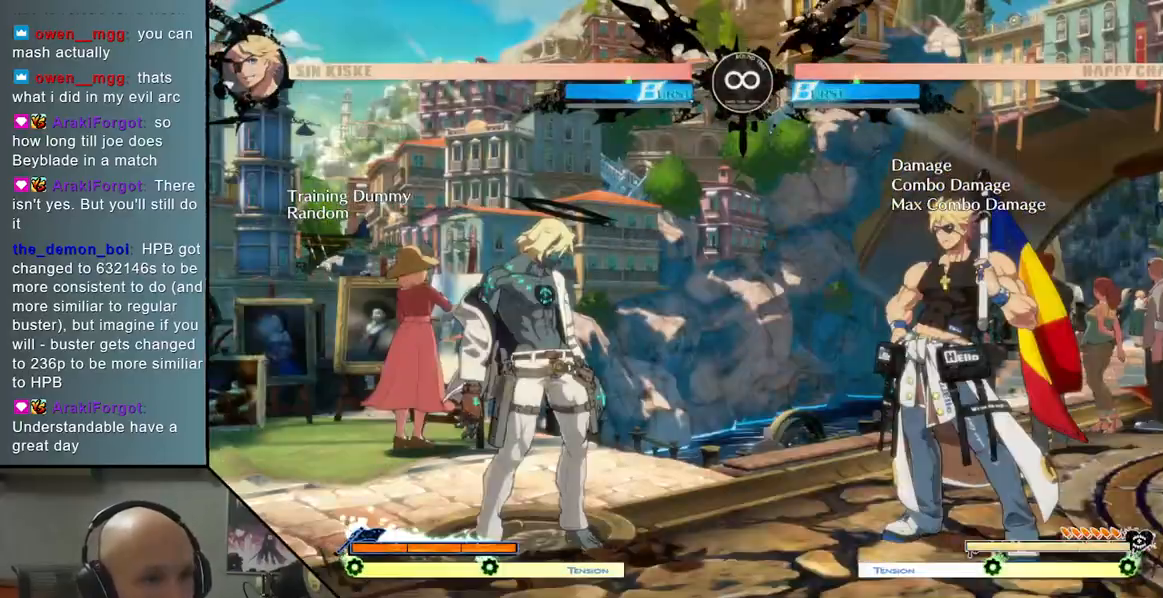
{"buttons": ["TRIANGLE"], "left_stick": "right", "events": [[267, "left_stick", "right"], [400, "TRIANGLE", "down"]]}
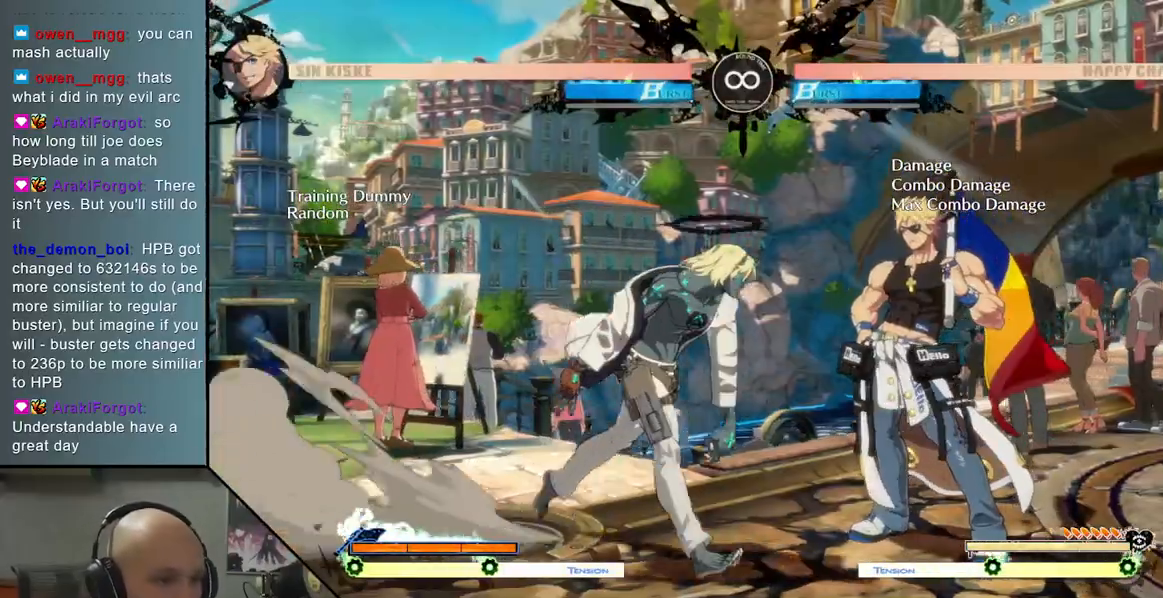
{"buttons": [], "left_stick": "right", "events": [[117, "TRIANGLE", "up"], [200, "left_stick", "center"], [217, "R2", "down"], [333, "R2", "up"], [367, "left_stick", "right"]]}
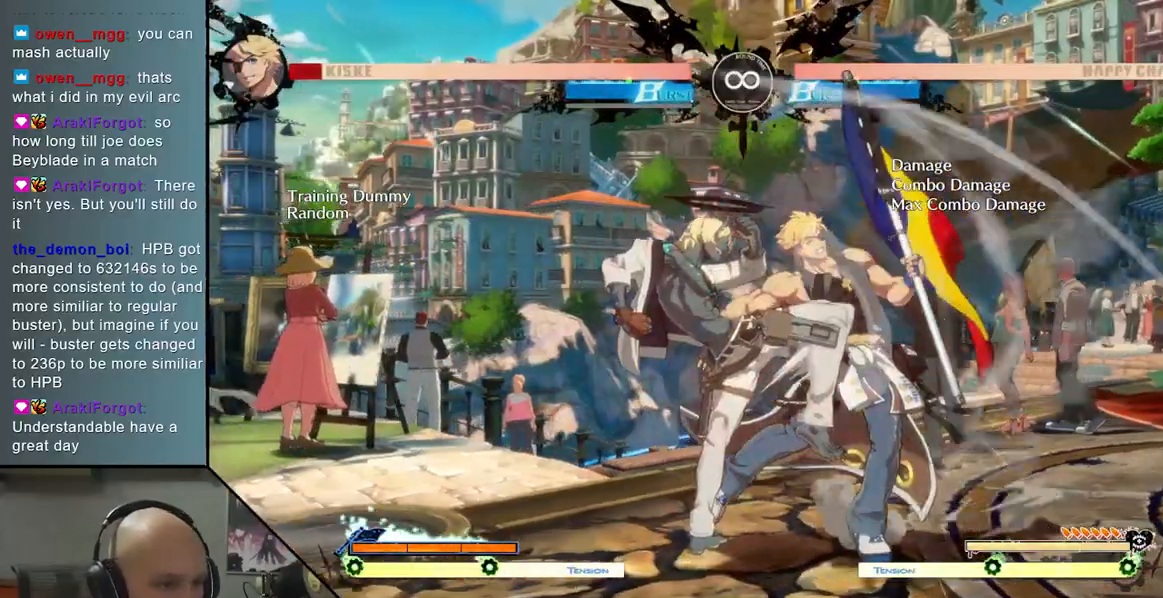
{"buttons": ["L2"], "left_stick": "center", "events": [[17, "SQUARE", "down"], [117, "SQUARE", "up"], [317, "left_stick", "center"], [400, "L2", "down"]]}
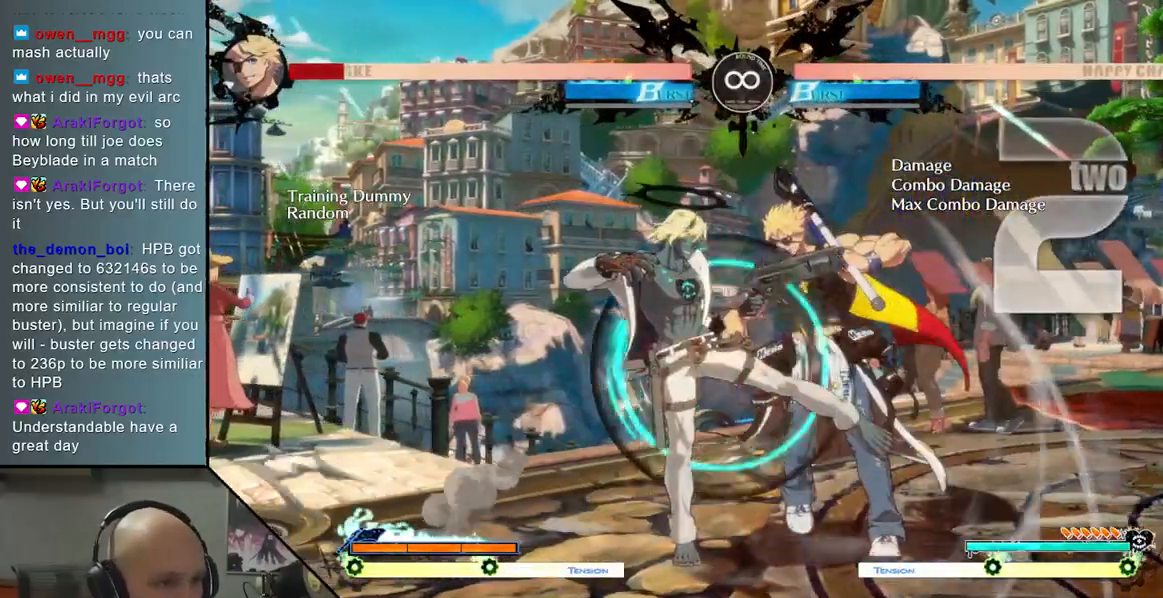
{"buttons": [], "left_stick": "down"}
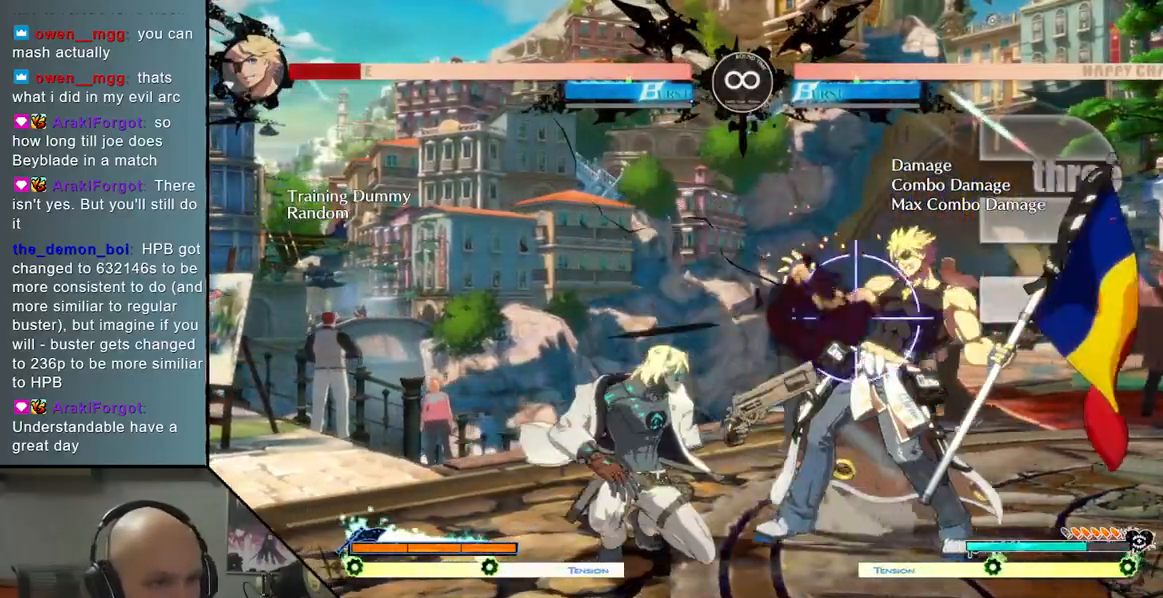
{"buttons": [], "left_stick": "right", "events": [[50, "left_stick", "right"], [67, "R2", "down"], [233, "R2", "up"]]}
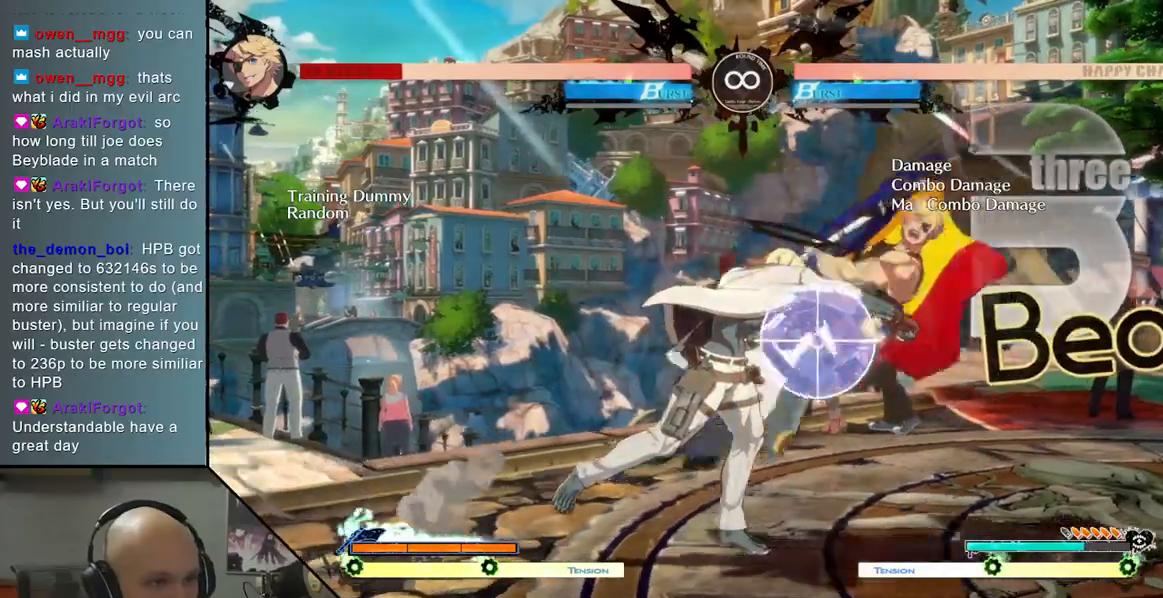
{"buttons": [], "left_stick": "center", "events": [[17, "left_stick", "center"], [200, "SELECT", "down"], [400, "SELECT", "up"]]}
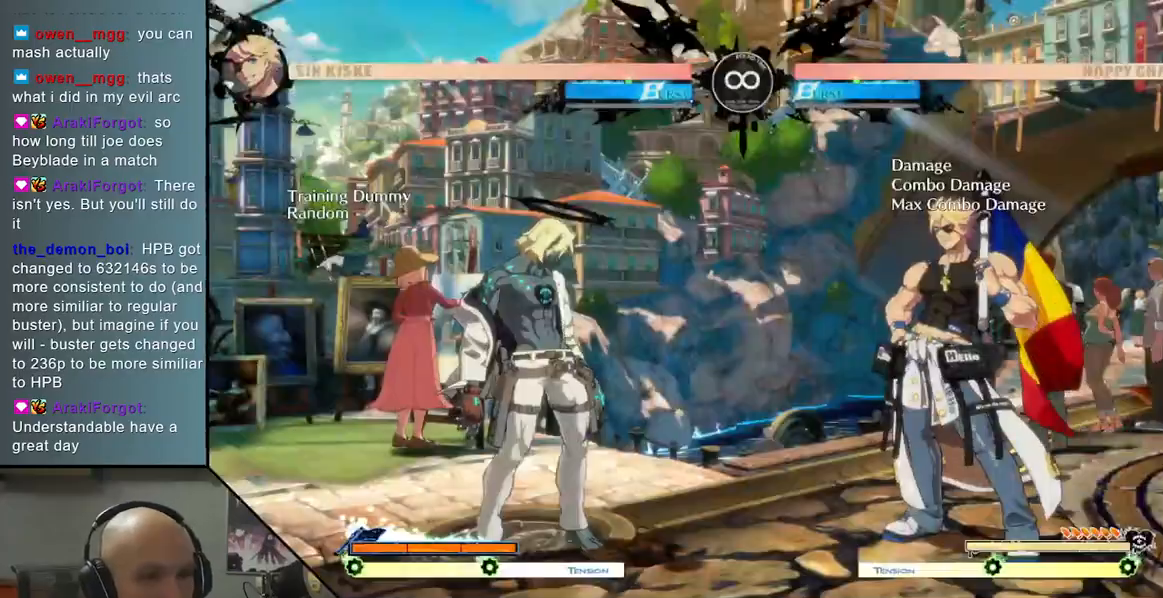
{"buttons": [], "left_stick": "center", "events": []}
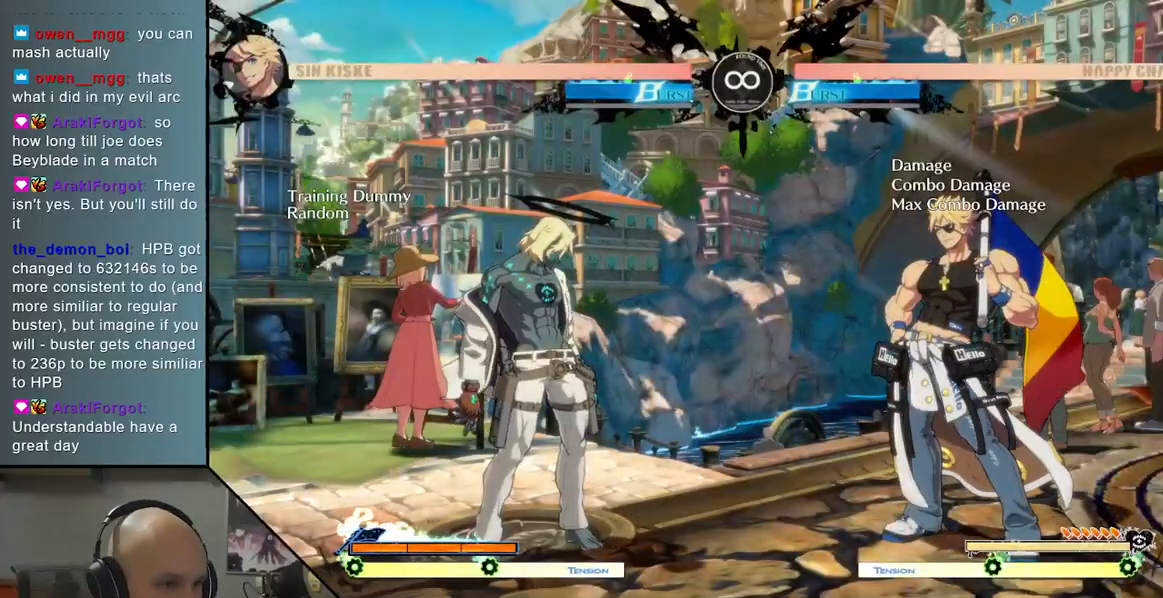
{"buttons": ["TRIANGLE"], "left_stick": "right", "events": [[217, "left_stick", "right"], [367, "TRIANGLE", "down"]]}
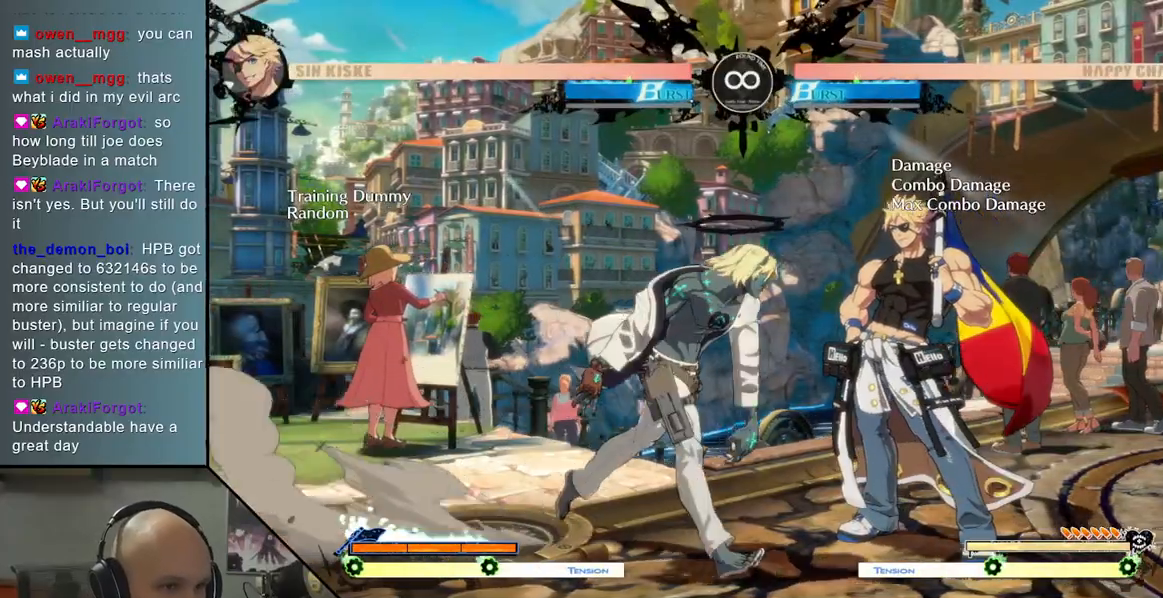
{"buttons": ["SQUARE"], "left_stick": "right", "events": [[150, "TRIANGLE", "up"], [150, "left_stick", "center"], [183, "R2", "down"], [317, "R2", "up"], [350, "left_stick", "right"], [483, "SQUARE", "down"]]}
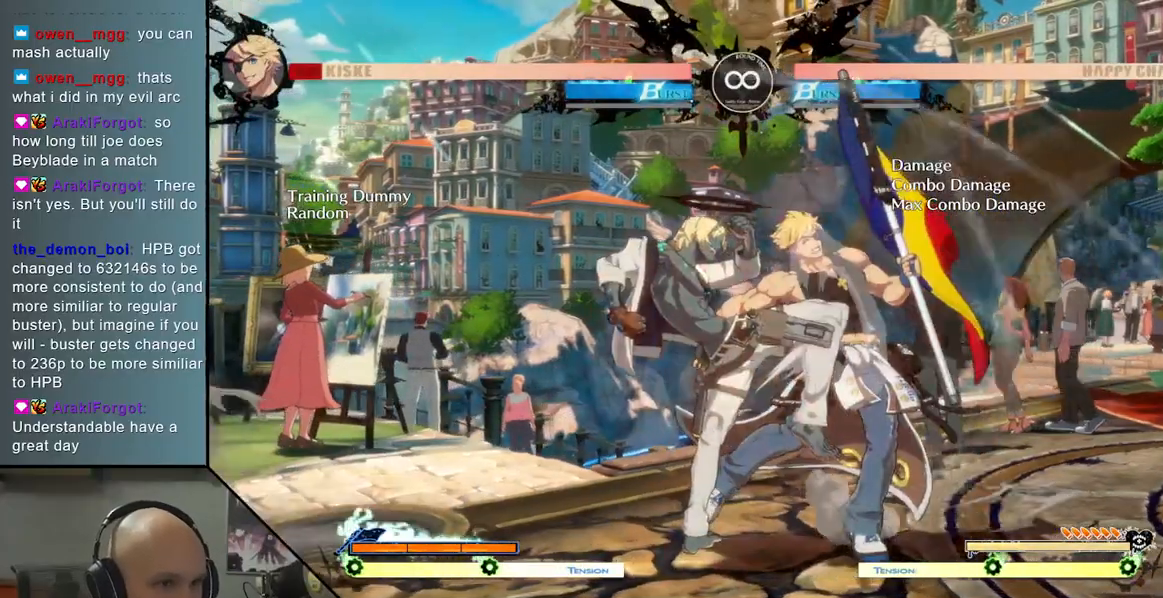
{"buttons": ["L2"], "left_stick": "center", "events": [[117, "SQUARE", "up"], [267, "left_stick", "center"], [350, "L2", "down"]]}
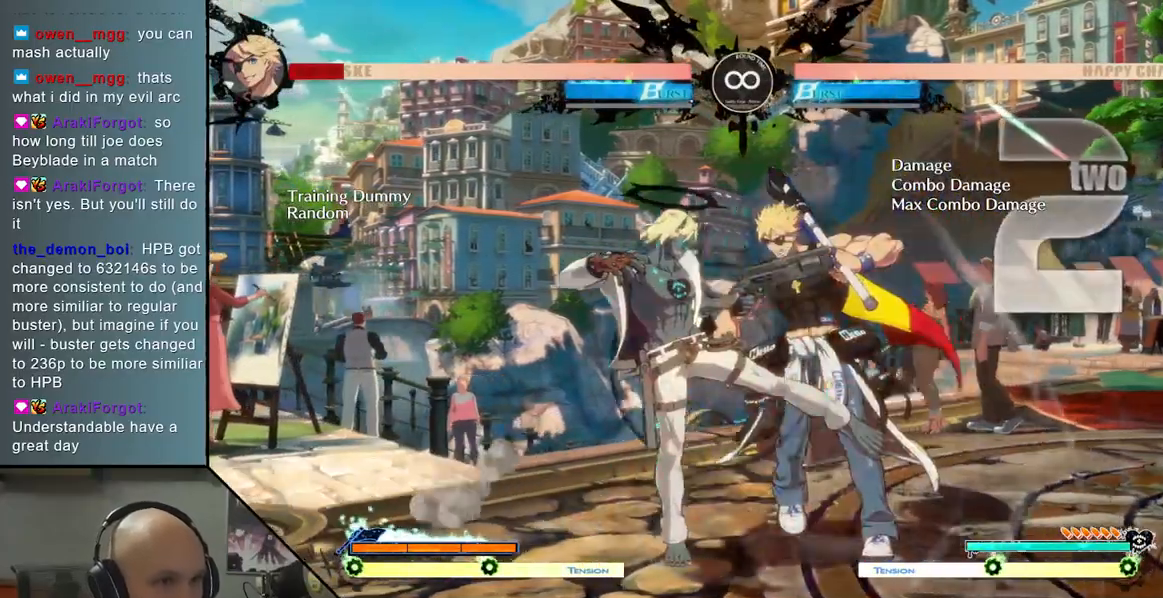
{"buttons": ["R2"], "left_stick": "center", "events": [[117, "L2", "up"], [400, "R2", "down"]]}
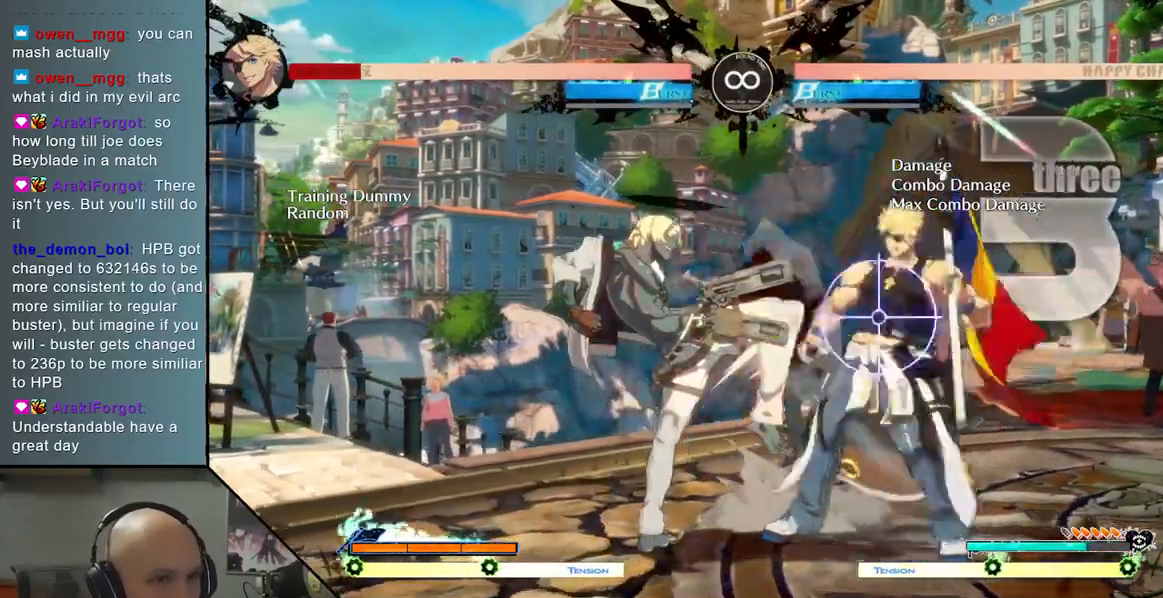
{"buttons": ["R2"], "left_stick": "right", "events": [[50, "R2", "up"], [183, "left_stick", "left"], [250, "left_stick", "down"], [367, "left_stick", "right"], [450, "R2", "down"]]}
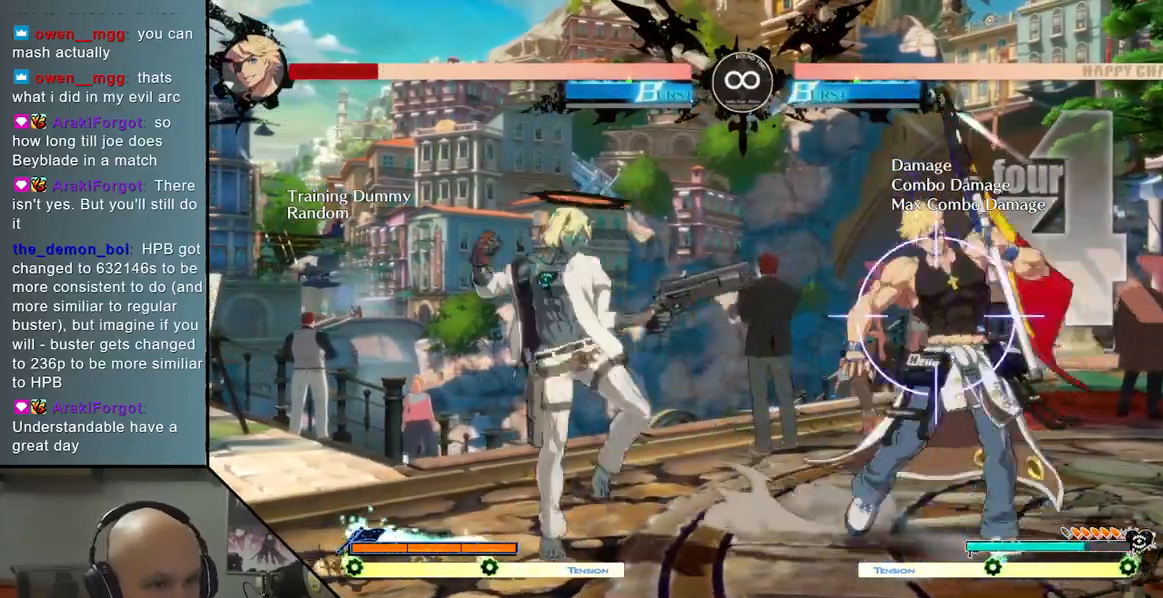
{"buttons": [], "left_stick": "center", "events": [[83, "R2", "up"], [83, "left_stick", "center"], [283, "SELECT", "down"], [450, "SELECT", "up"]]}
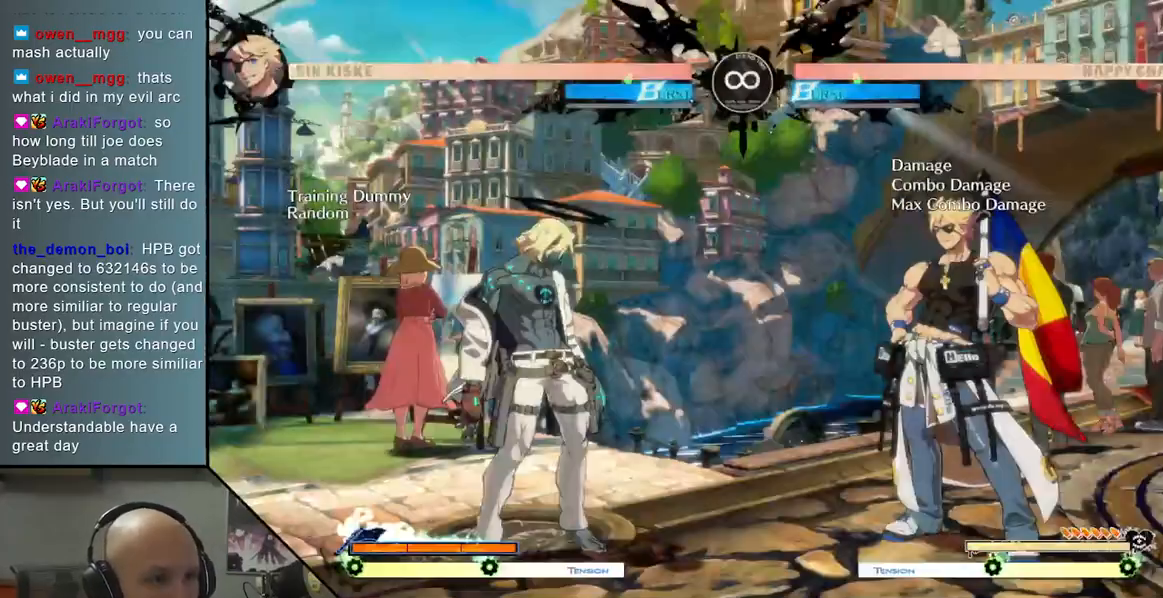
{"buttons": ["TRIANGLE"], "left_stick": "right", "events": [[200, "left_stick", "right"], [300, "TRIANGLE", "down"]]}
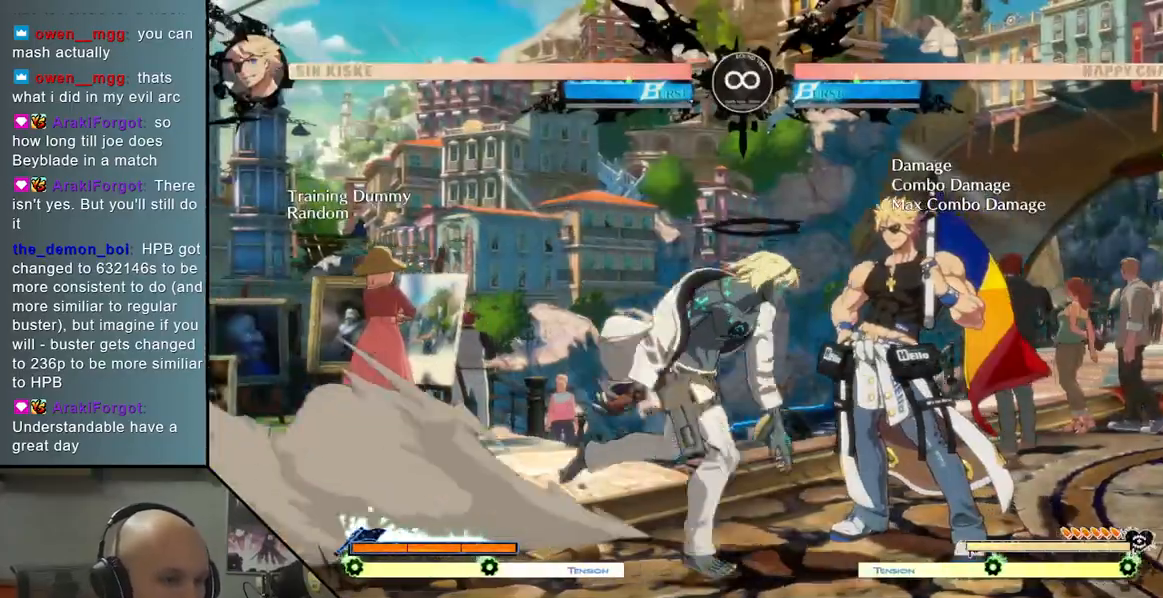
{"buttons": ["SQUARE"], "left_stick": "right", "events": [[67, "TRIANGLE", "up"], [100, "left_stick", "center"], [133, "R2", "down"], [250, "R2", "up"], [283, "left_stick", "right"], [450, "SQUARE", "down"]]}
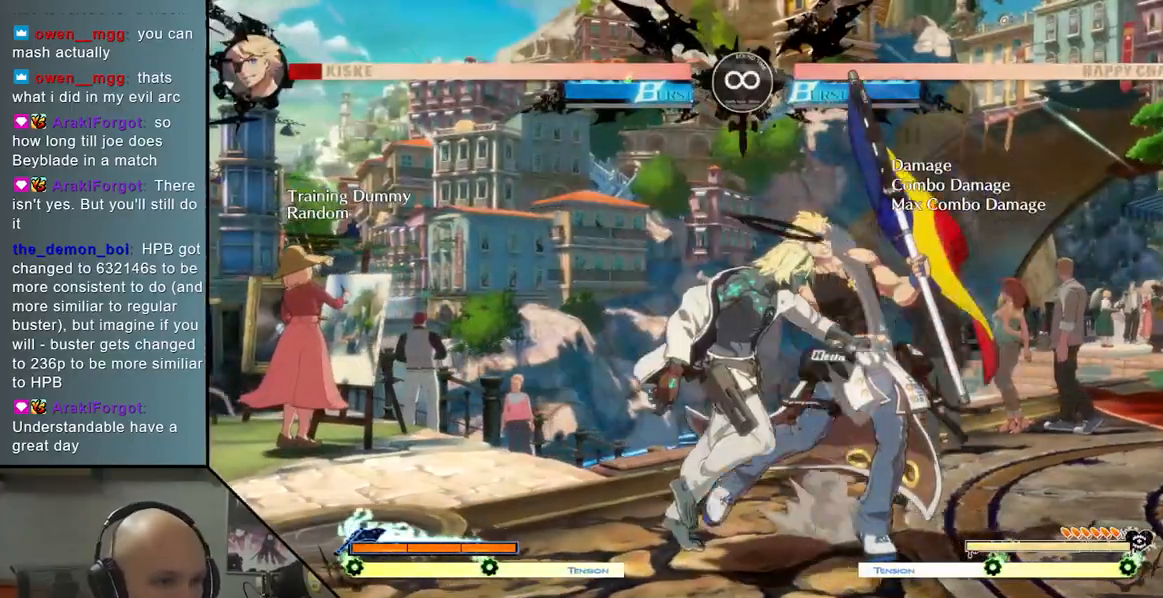
{"buttons": ["L2"], "left_stick": "center", "events": [[83, "SQUARE", "up"], [233, "left_stick", "center"], [267, "L2", "down"]]}
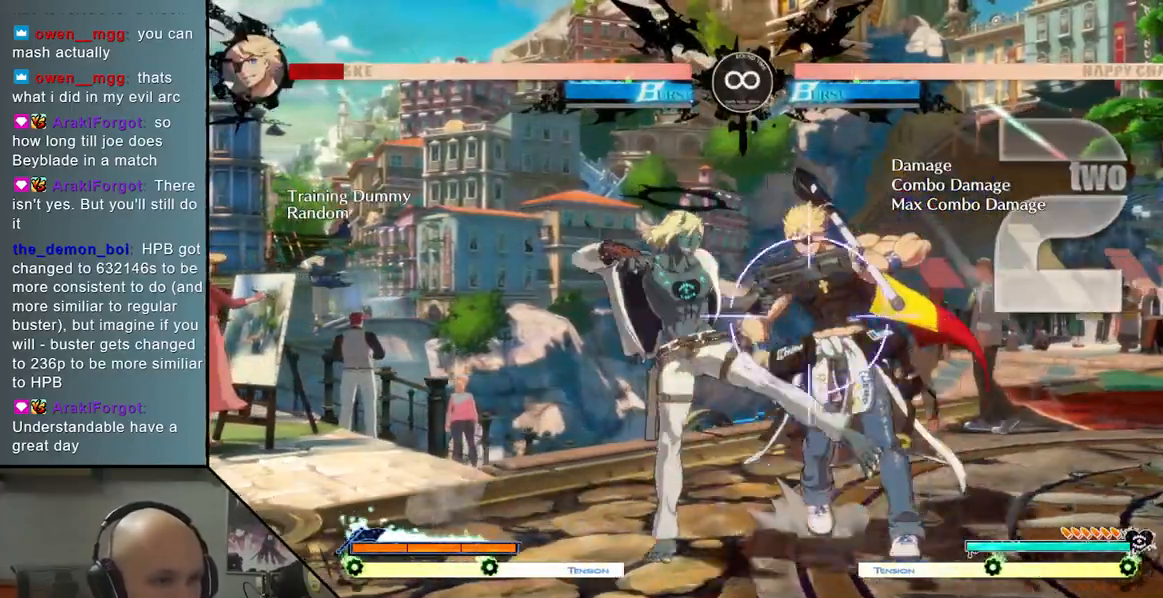
{"buttons": [], "left_stick": "center", "events": [[67, "L2", "up"], [283, "R2", "down"], [433, "R2", "up"]]}
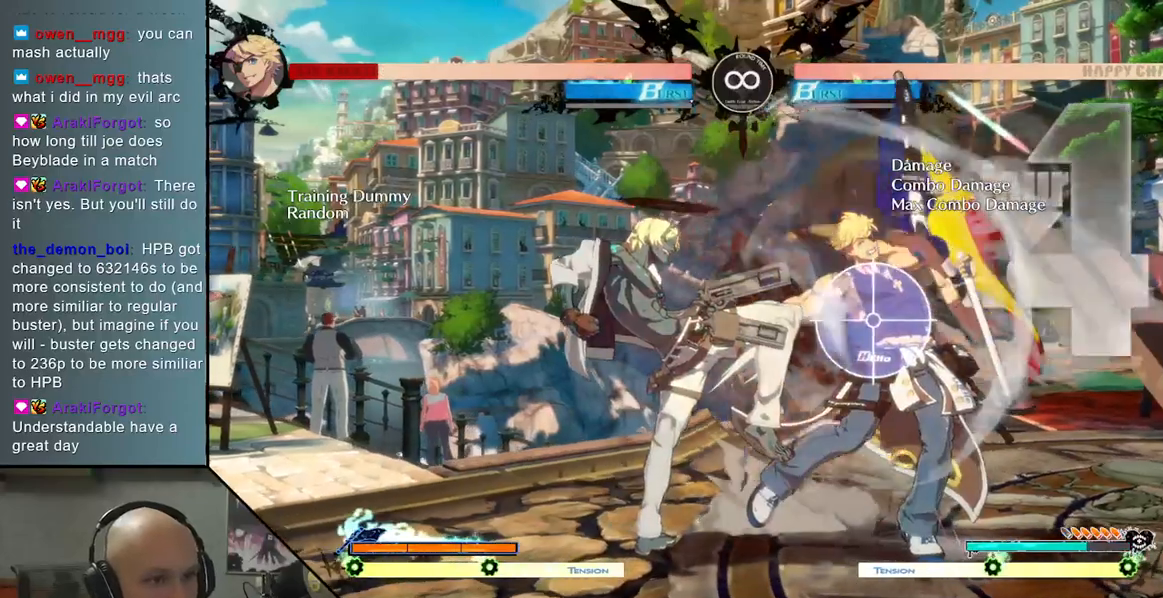
{"buttons": [], "left_stick": "center", "events": [[33, "left_stick", "down"], [183, "left_stick", "right"], [450, "left_stick", "center"]]}
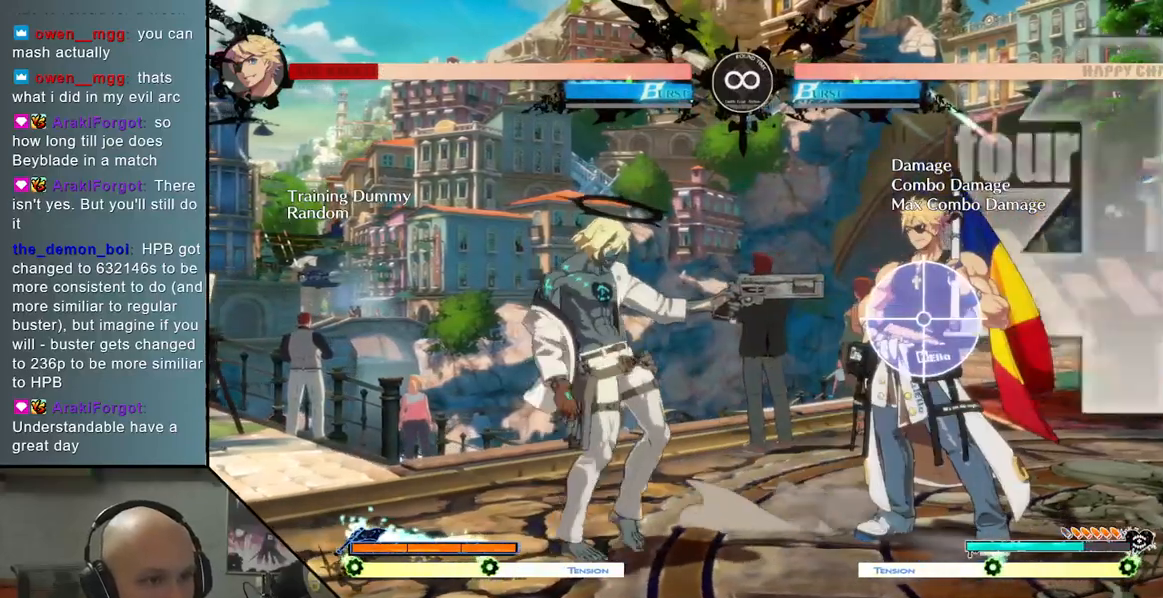
{"buttons": [], "left_stick": "right", "events": [[83, "SELECT", "down"], [267, "SELECT", "up"], [467, "left_stick", "right"]]}
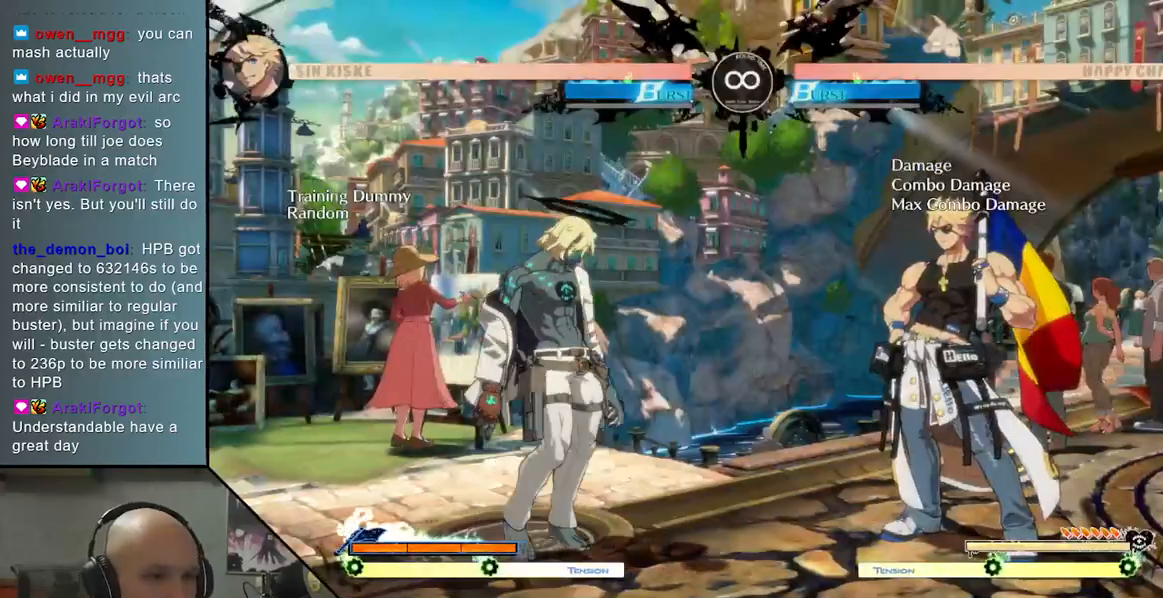
{"buttons": ["R2"], "left_stick": "center", "events": [[100, "TRIANGLE", "down"], [350, "TRIANGLE", "up"], [367, "left_stick", "center"], [417, "R2", "down"]]}
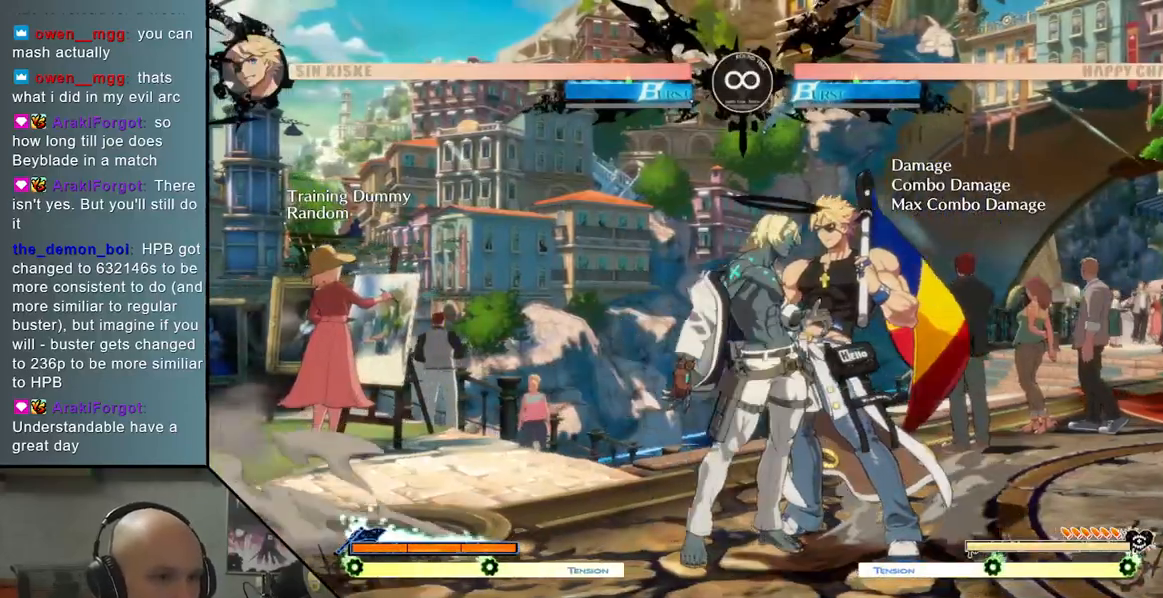
{"buttons": [], "left_stick": "center", "events": [[50, "R2", "up"], [200, "SQUARE", "down"], [367, "SQUARE", "up"]]}
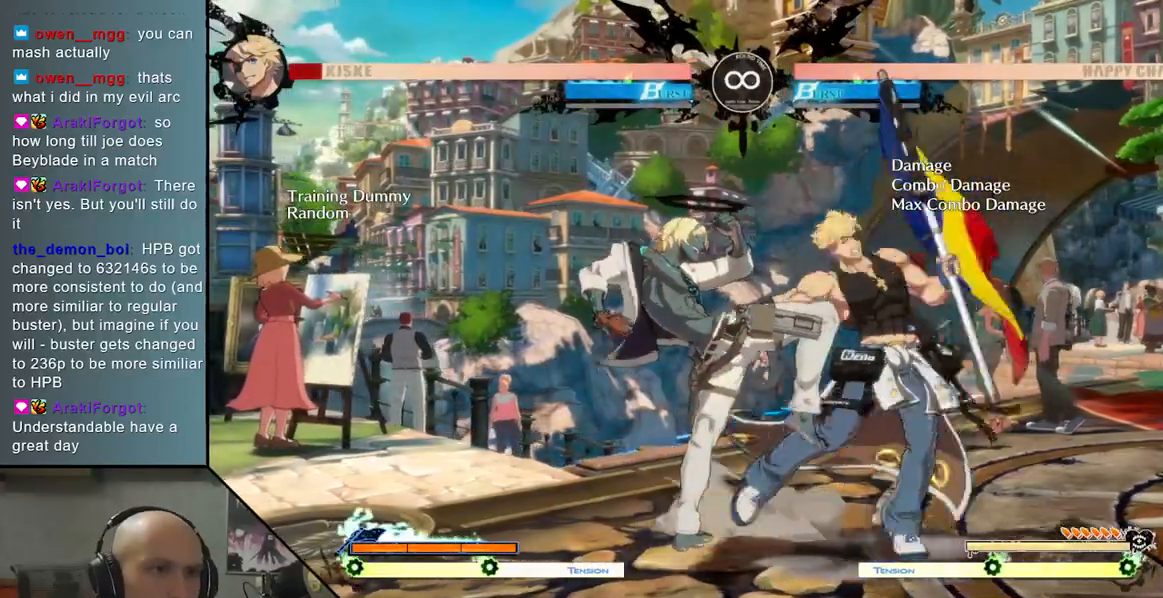
{"buttons": ["SELECT"], "left_stick": "center", "events": [[33, "left_stick", "down"], [133, "left_stick", "right"], [283, "left_stick", "center"], [467, "SELECT", "down"]]}
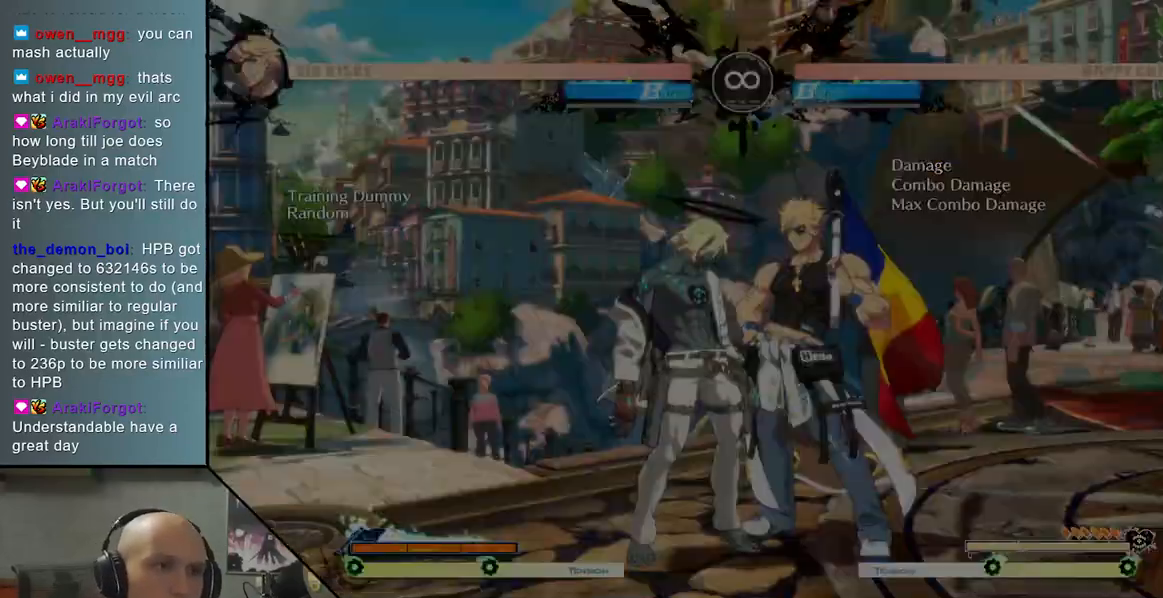
{"buttons": [], "left_stick": "center", "events": [[183, "SELECT", "up"]]}